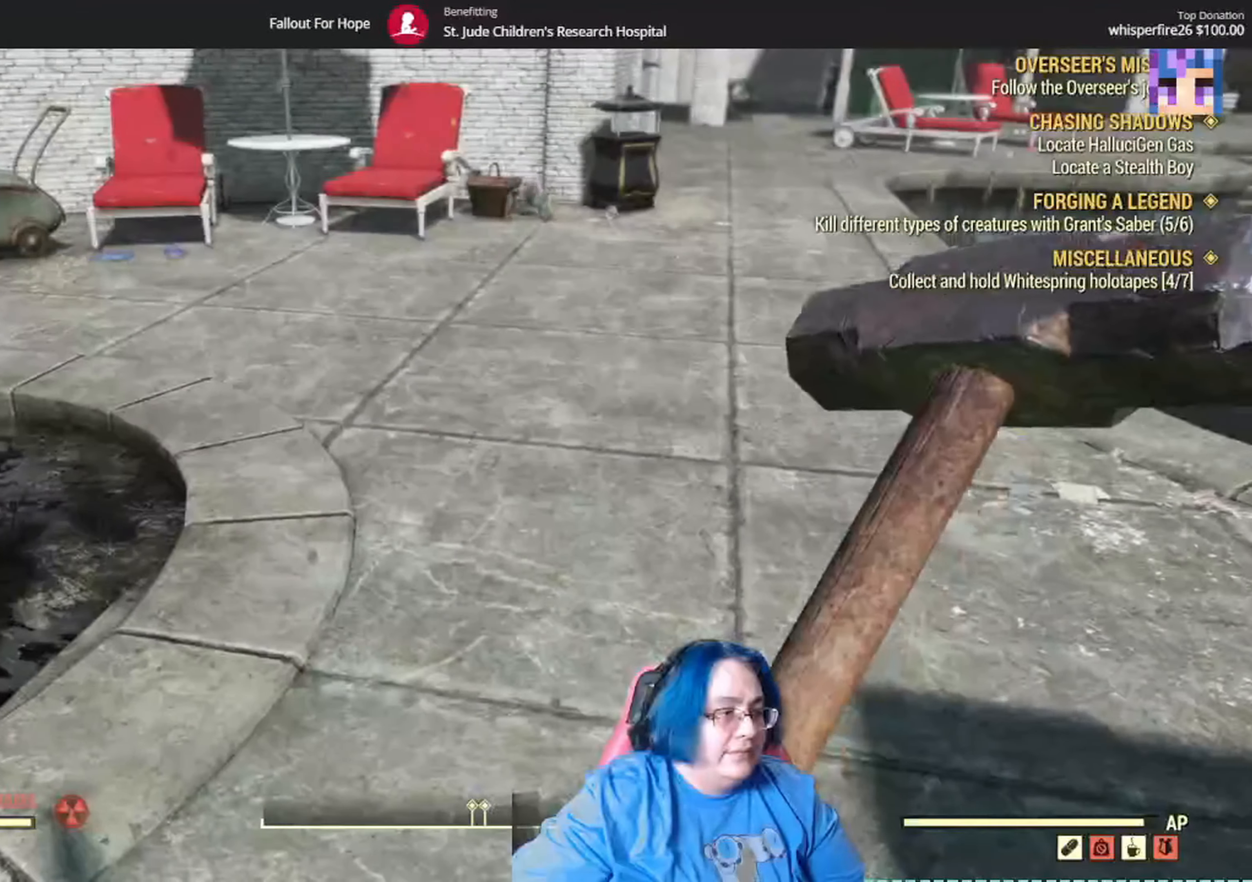
Gameplay with a controller (Xbox layout); each line is a JSON object with the inputs held at the frame after it. "events" lists button and stick changes between this image and that frame as [ms after this image, input, new state], when the widget could be followed in between. Not read: L3 R3.
{"buttons": [], "left_stick": "center", "right_stick": "right", "events": [[67, "right_stick", "right"]]}
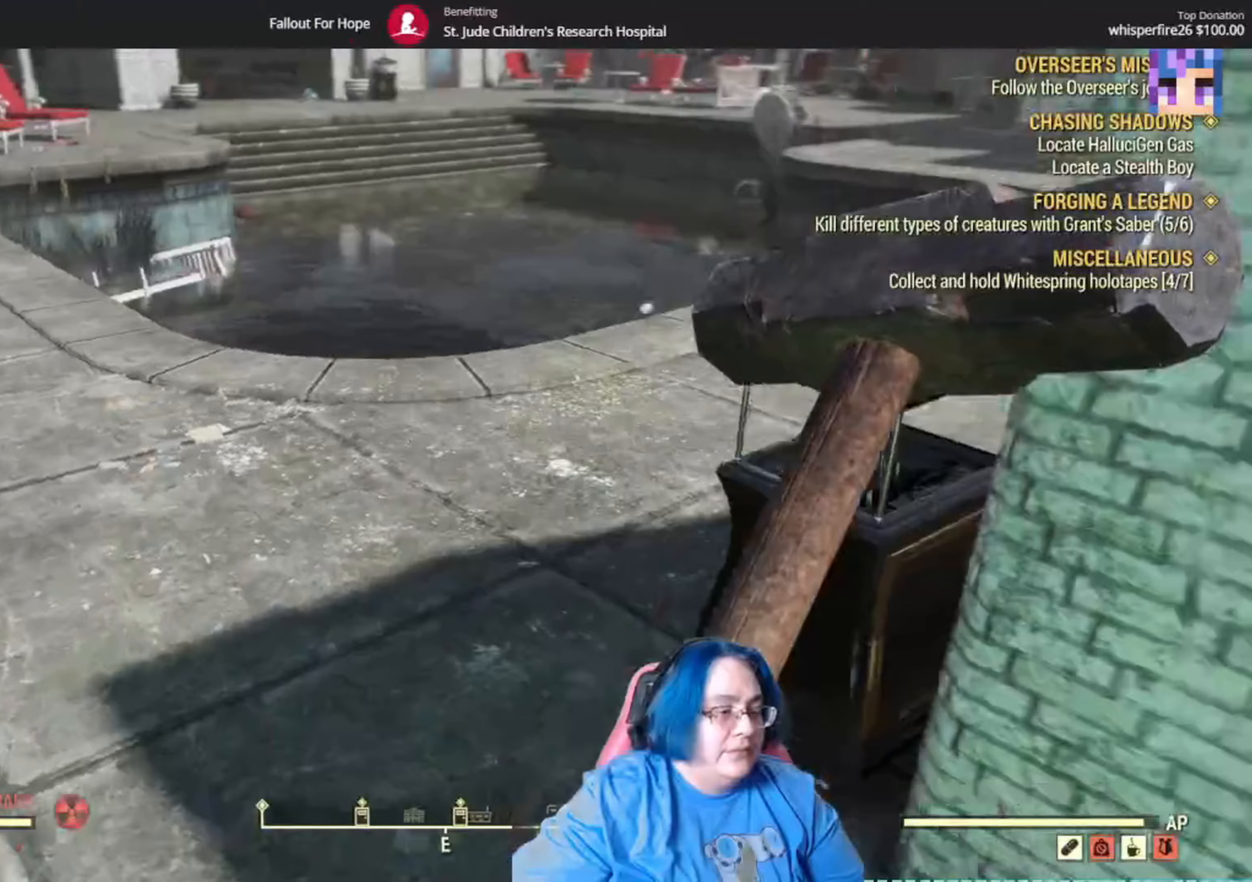
{"buttons": [], "left_stick": "up-left", "right_stick": "down-right", "events": [[67, "right_stick", "center"], [133, "left_stick", "up-left"], [200, "right_stick", "right"], [300, "right_stick", "down-right"]]}
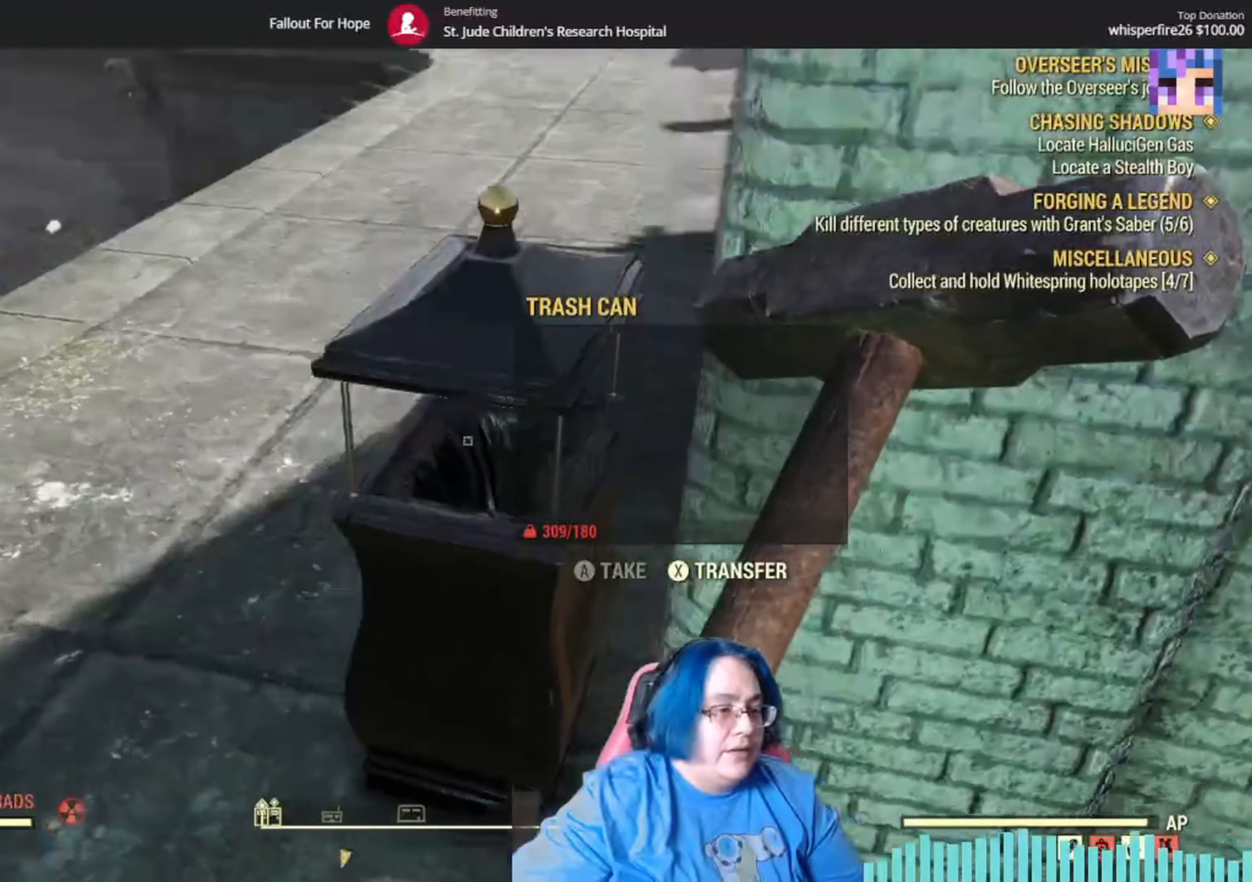
{"buttons": [], "left_stick": "down", "right_stick": "center", "events": [[100, "left_stick", "center"], [100, "right_stick", "center"], [300, "A", "down"], [367, "A", "up"], [400, "left_stick", "down"]]}
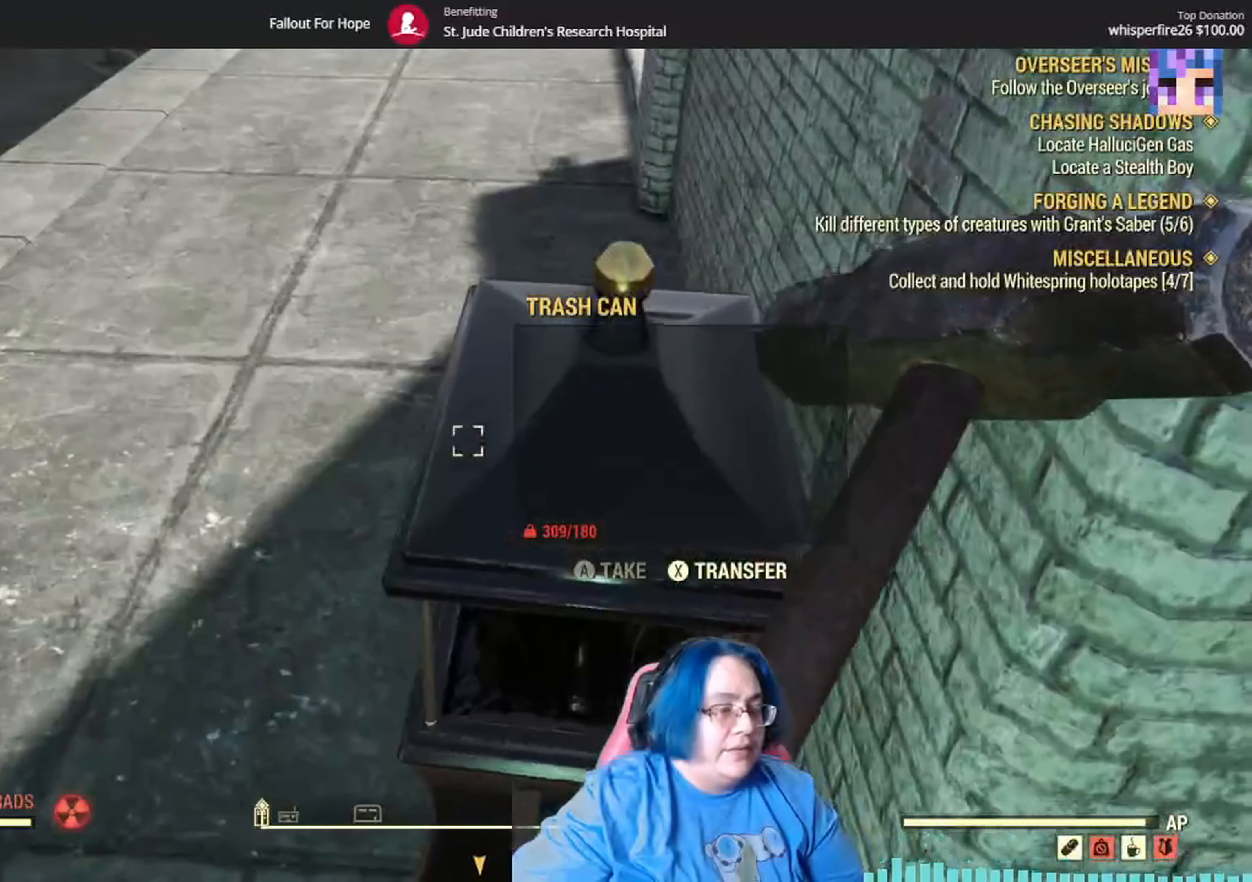
{"buttons": [], "left_stick": "left", "right_stick": "up", "events": [[33, "R1", "down"], [33, "right_stick", "up"], [100, "R1", "up"], [133, "X", "down"], [167, "X", "up"], [300, "left_stick", "left"]]}
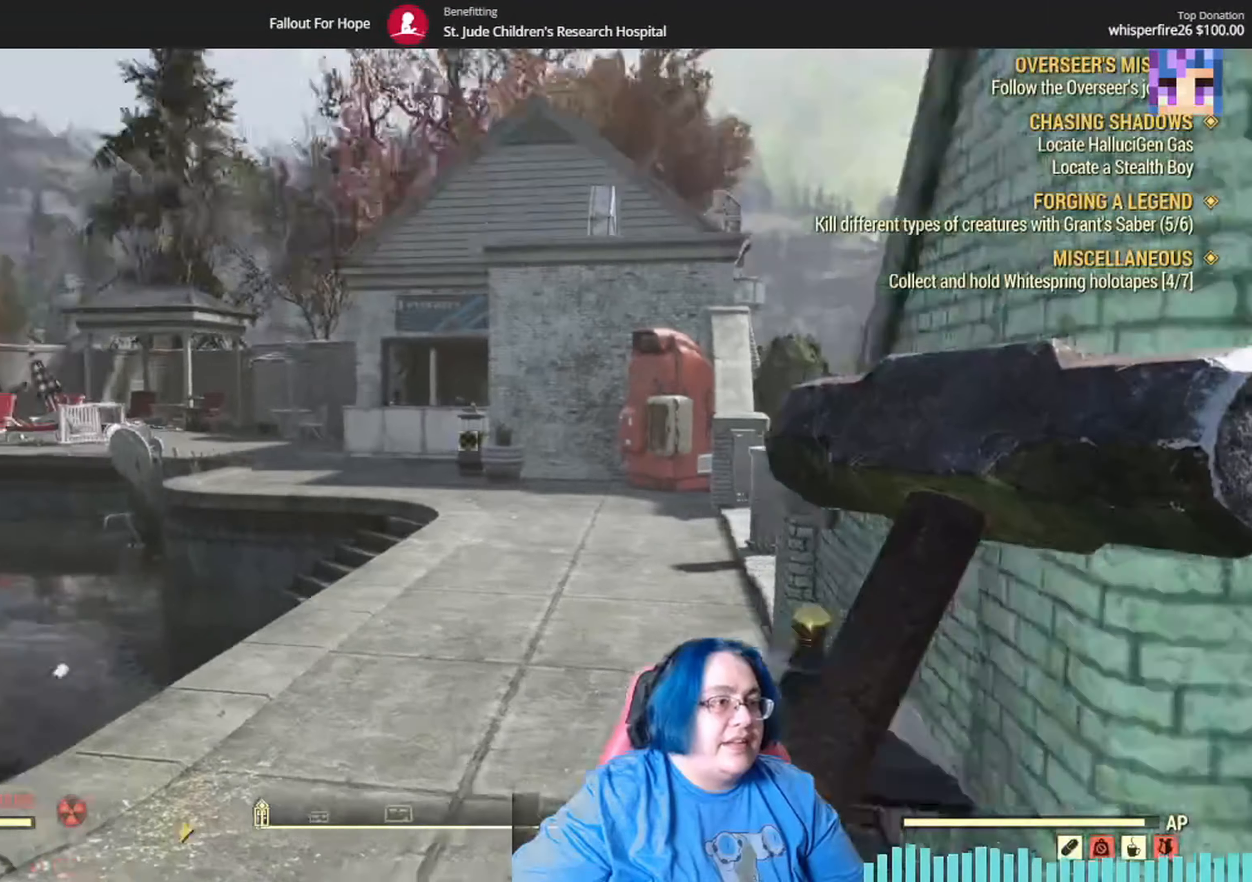
{"buttons": [], "left_stick": "down-left", "right_stick": "right", "events": [[166, "right_stick", "up-right"], [333, "right_stick", "right"], [467, "left_stick", "down-left"]]}
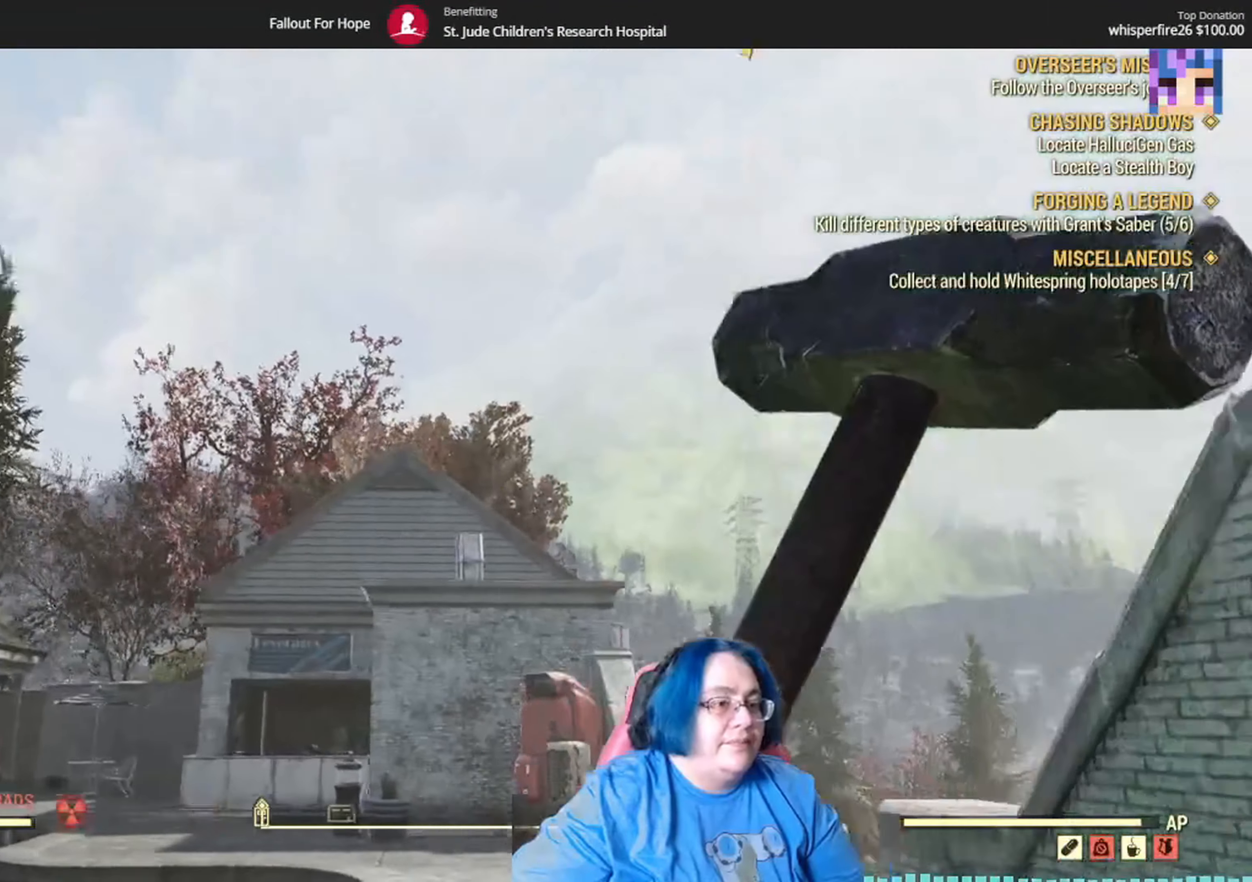
{"buttons": [], "left_stick": "center", "right_stick": "center", "events": [[100, "left_stick", "center"], [234, "right_stick", "center"]]}
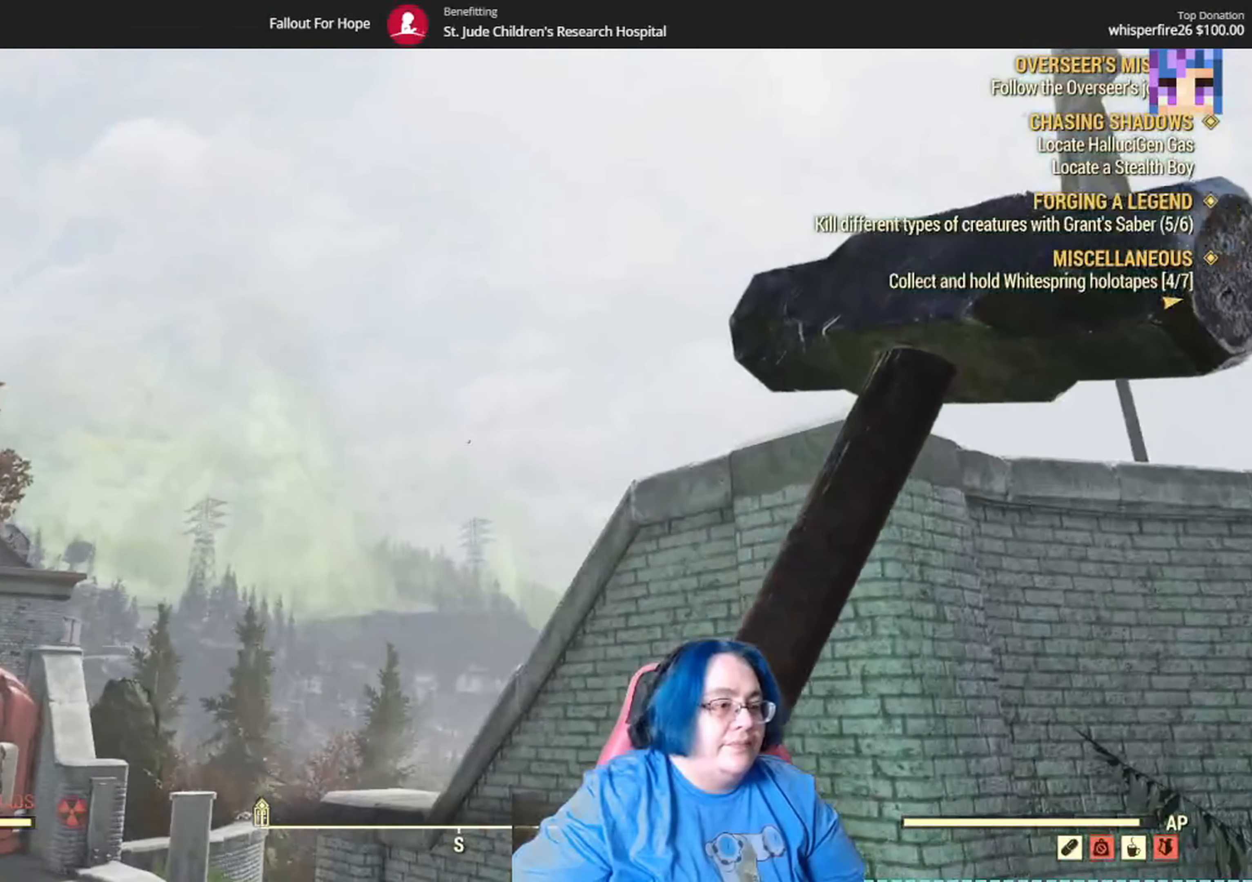
{"buttons": [], "left_stick": "down-left", "right_stick": "center", "events": [[233, "left_stick", "down-left"]]}
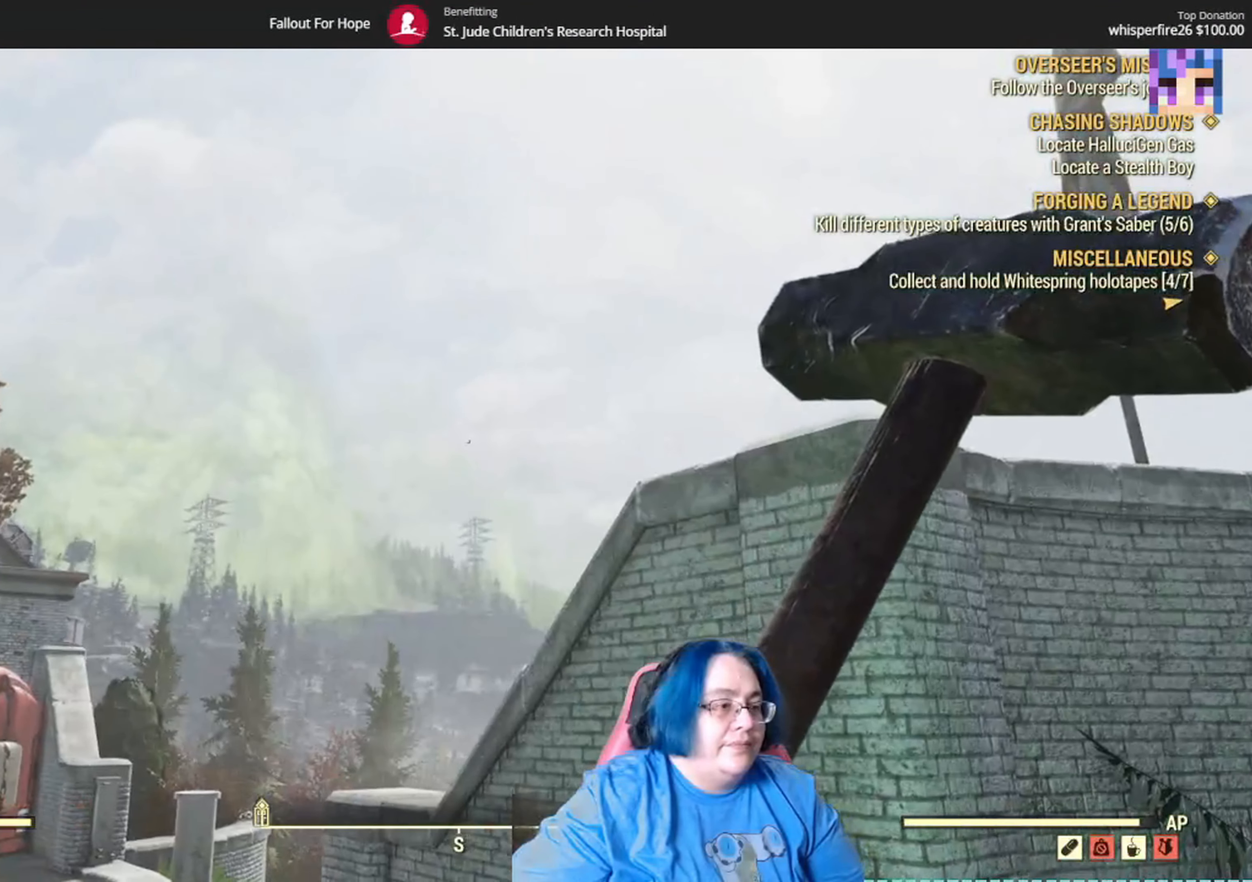
{"buttons": [], "left_stick": "down-left", "right_stick": "center", "events": []}
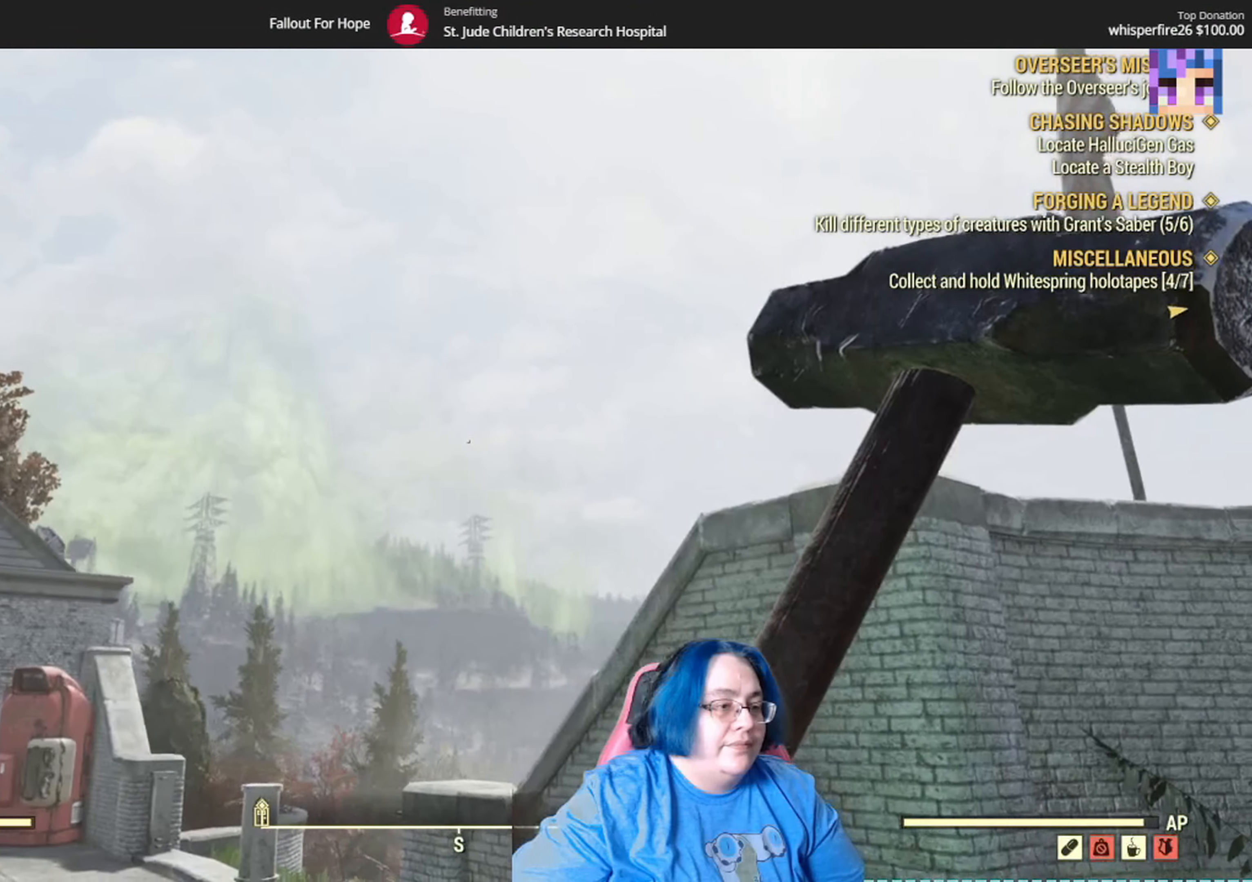
{"buttons": [], "left_stick": "right", "right_stick": "down-left", "events": [[166, "left_stick", "down"], [367, "left_stick", "center"], [467, "right_stick", "down-left"], [500, "left_stick", "right"]]}
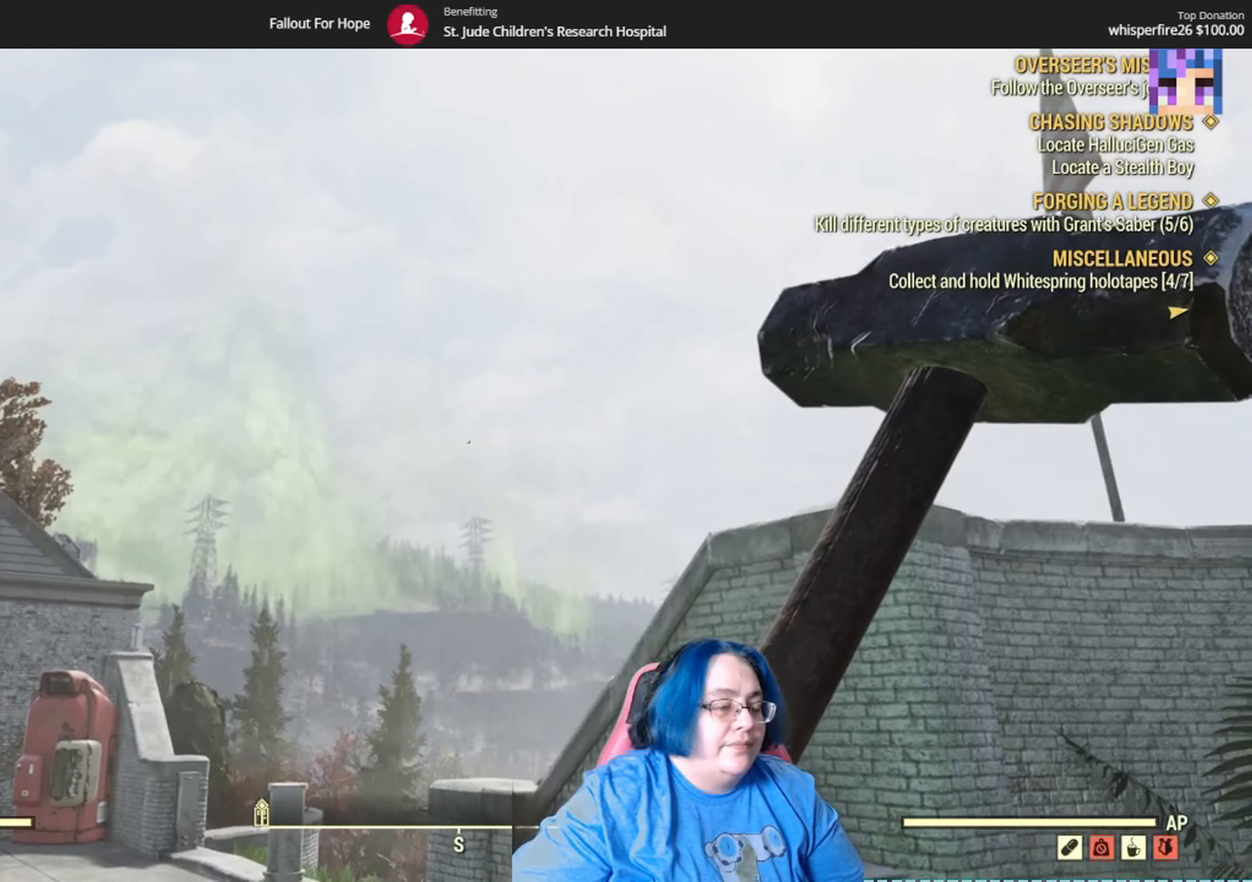
{"buttons": [], "left_stick": "center", "right_stick": "center", "events": [[100, "left_stick", "up-right"], [200, "right_stick", "center"], [234, "left_stick", "center"]]}
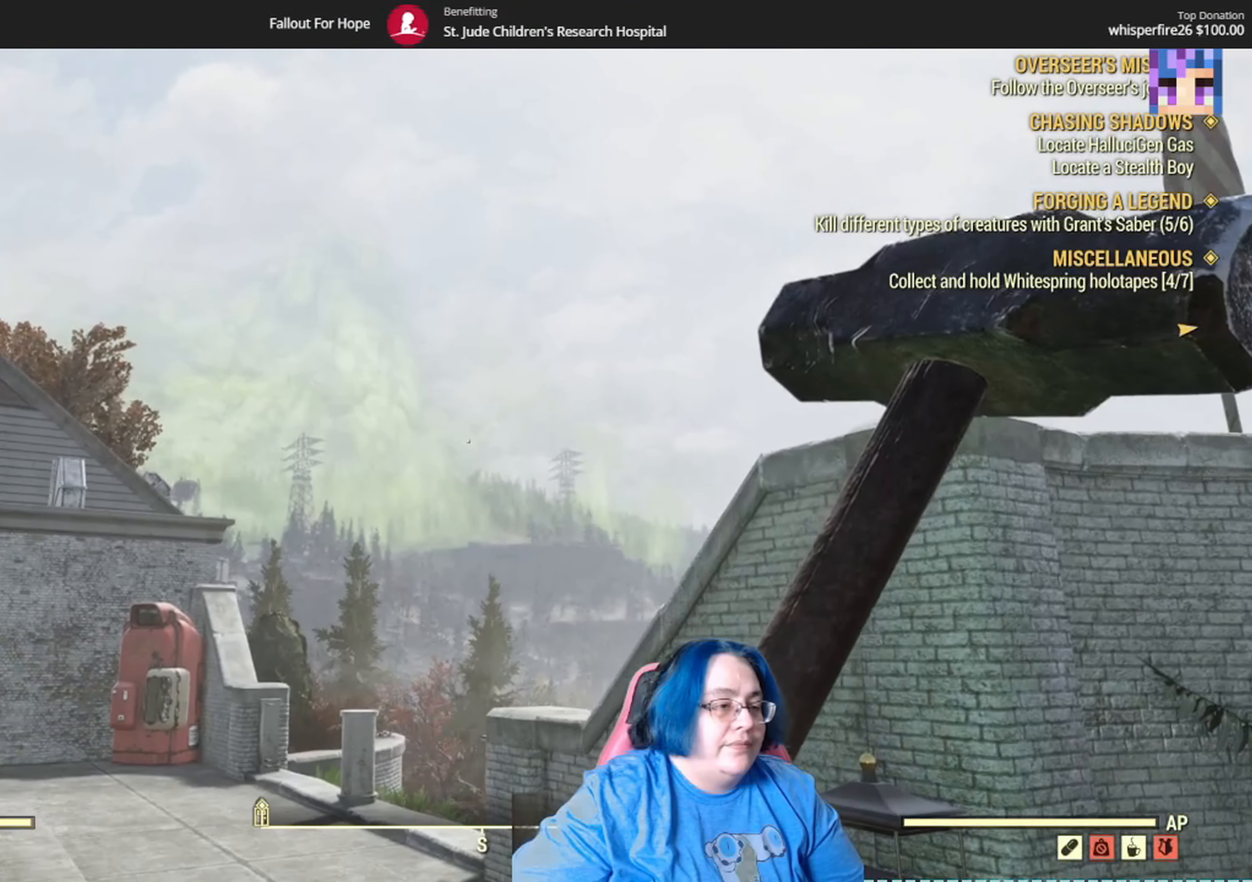
{"buttons": [], "left_stick": "center", "right_stick": "center", "events": [[166, "DPAD_UP", "down"], [300, "DPAD_UP", "up"]]}
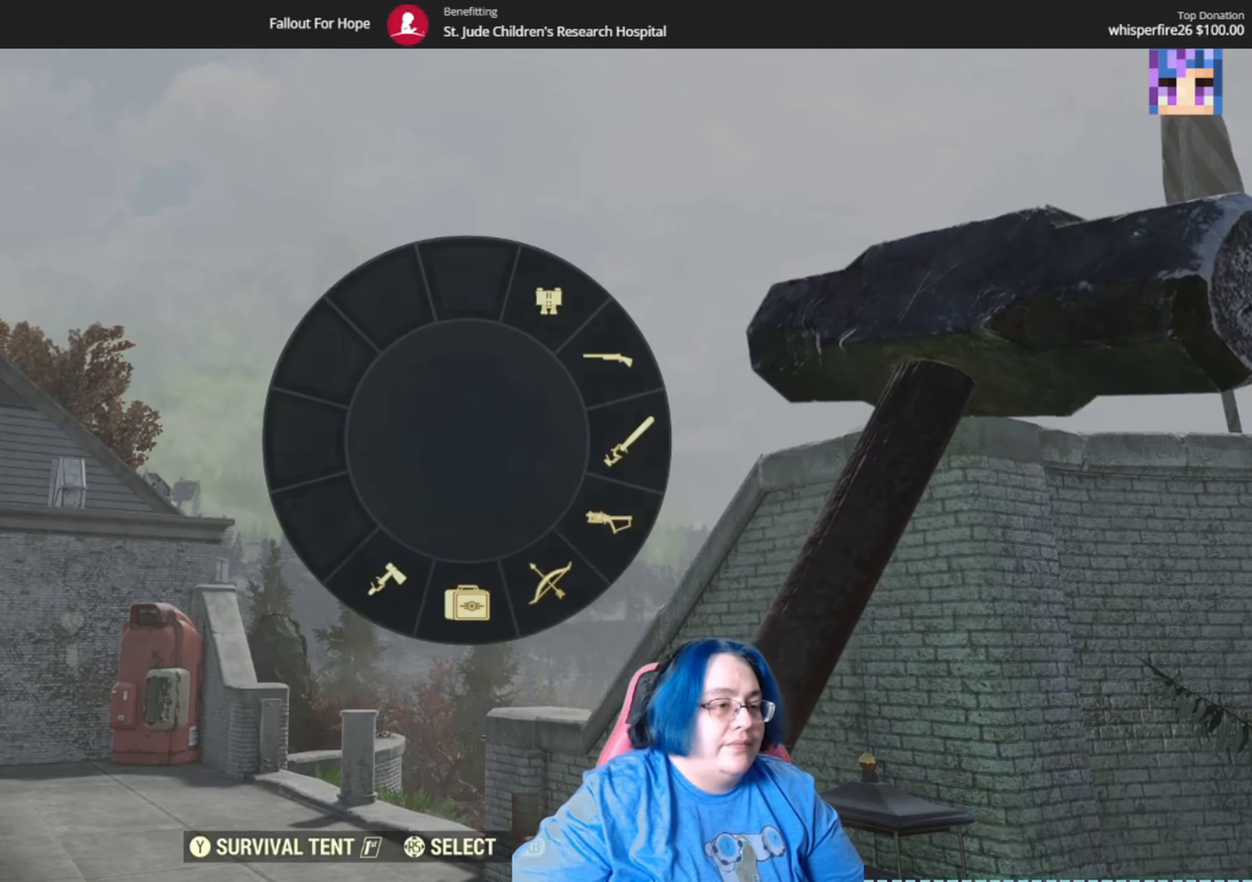
{"buttons": [], "left_stick": "center", "right_stick": "up-right", "events": [[300, "right_stick", "up-right"]]}